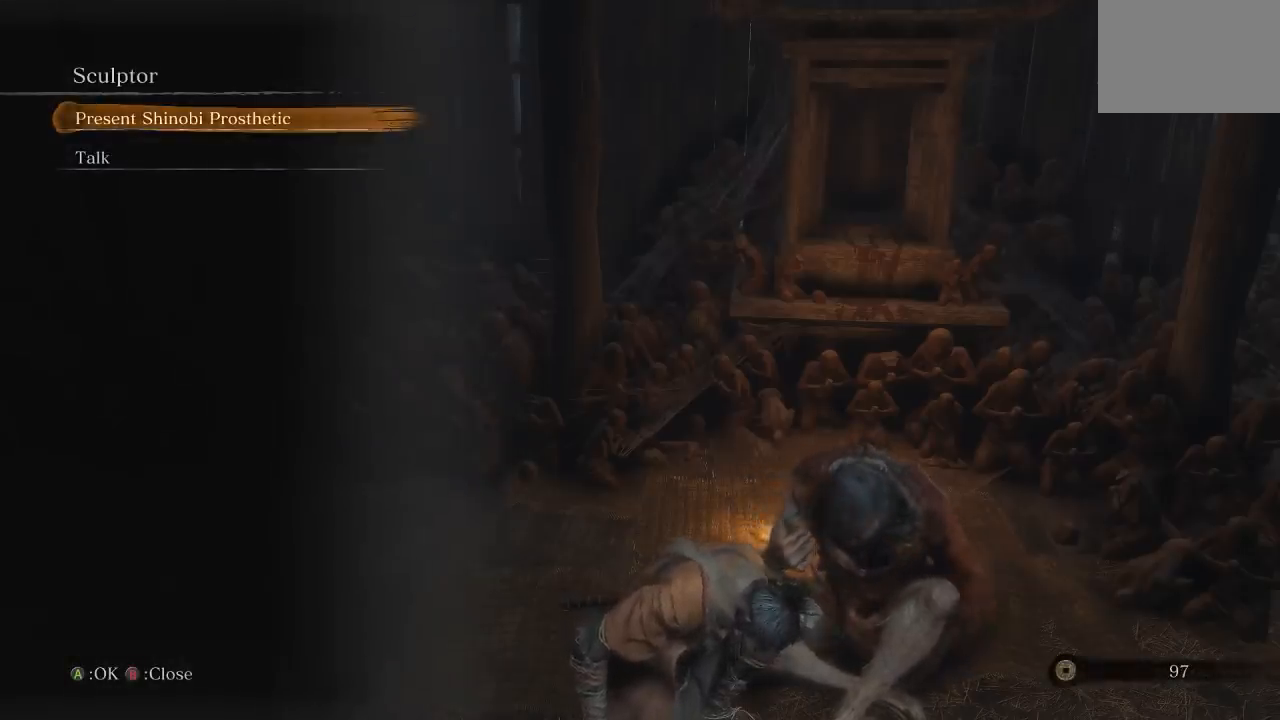
Gameplay with a controller (Xbox layout); each line is a JSON object with the inputs held at the frame after it. "button_events" lists button changes between this image and that frame as [ms after this image, input, new state], when the widget could be followed in between (sticks are given only as held states). Not read: L2 R2.
{"buttons": ["B"], "left_stick": "center", "right_stick": "center", "button_events": [[467, "B", "down"]]}
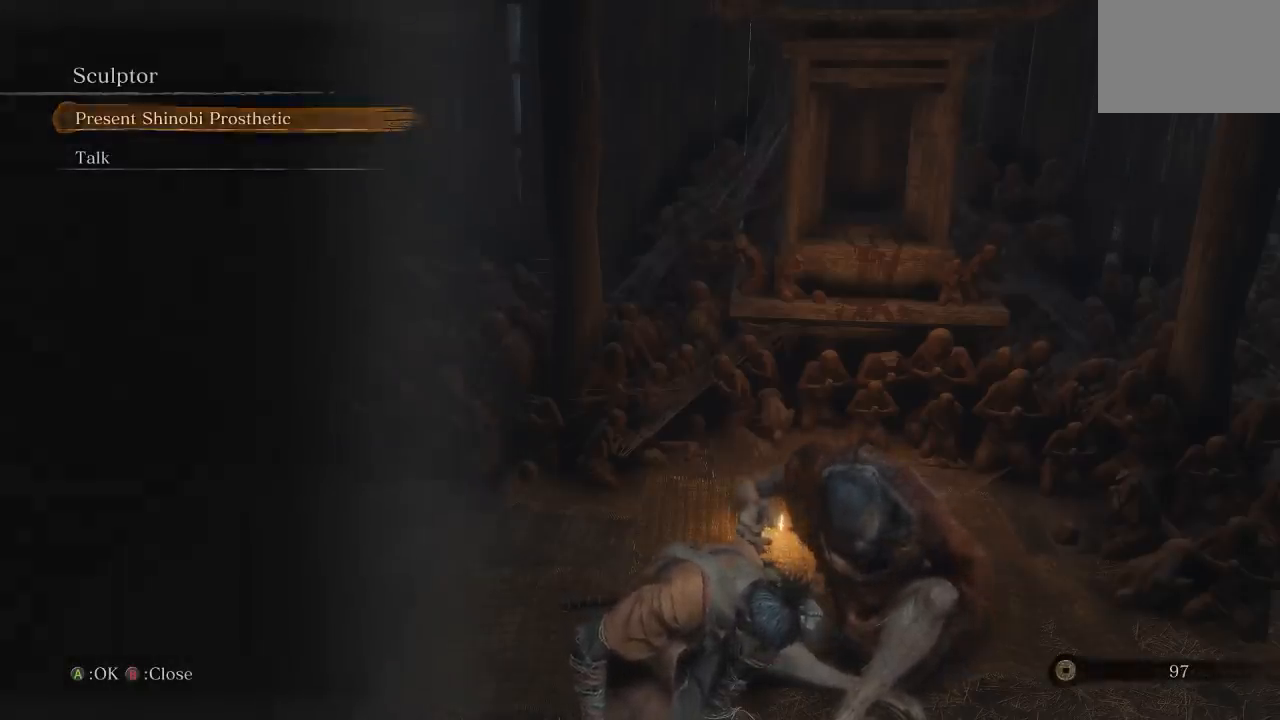
{"buttons": [], "left_stick": "center", "right_stick": "left", "button_events": [[67, "B", "up"]]}
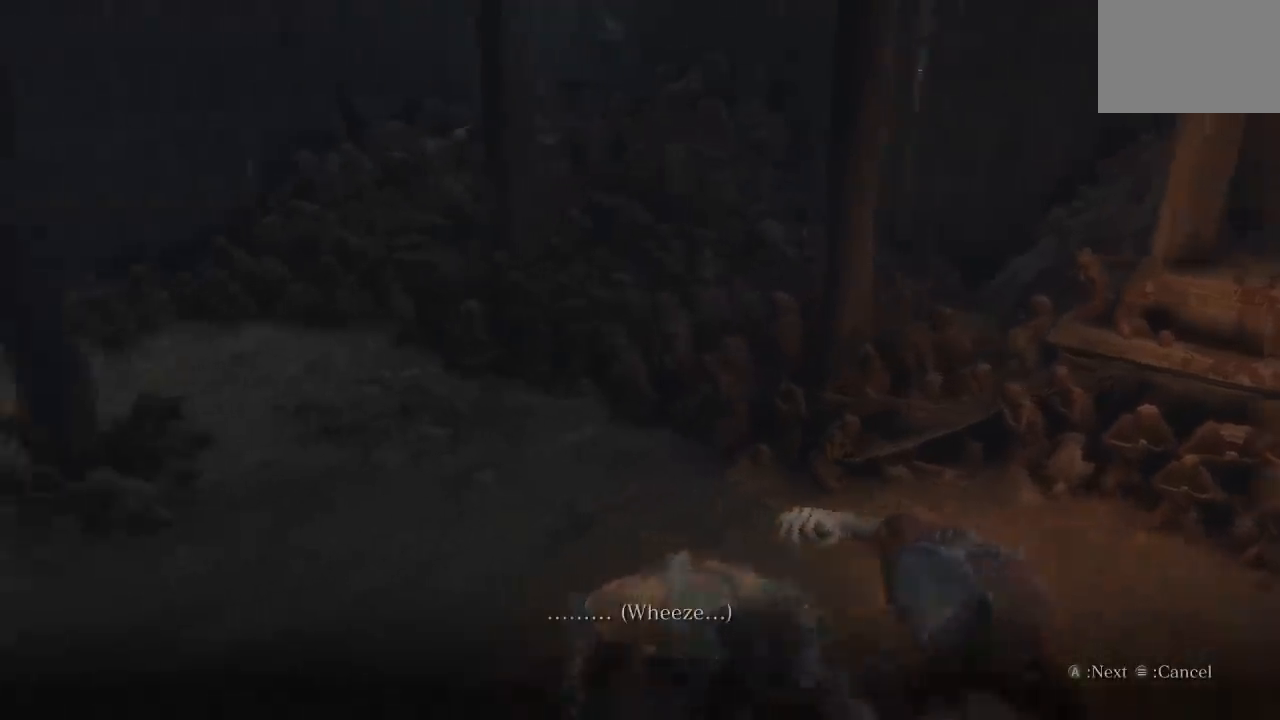
{"buttons": [], "left_stick": "up", "right_stick": "left", "button_events": []}
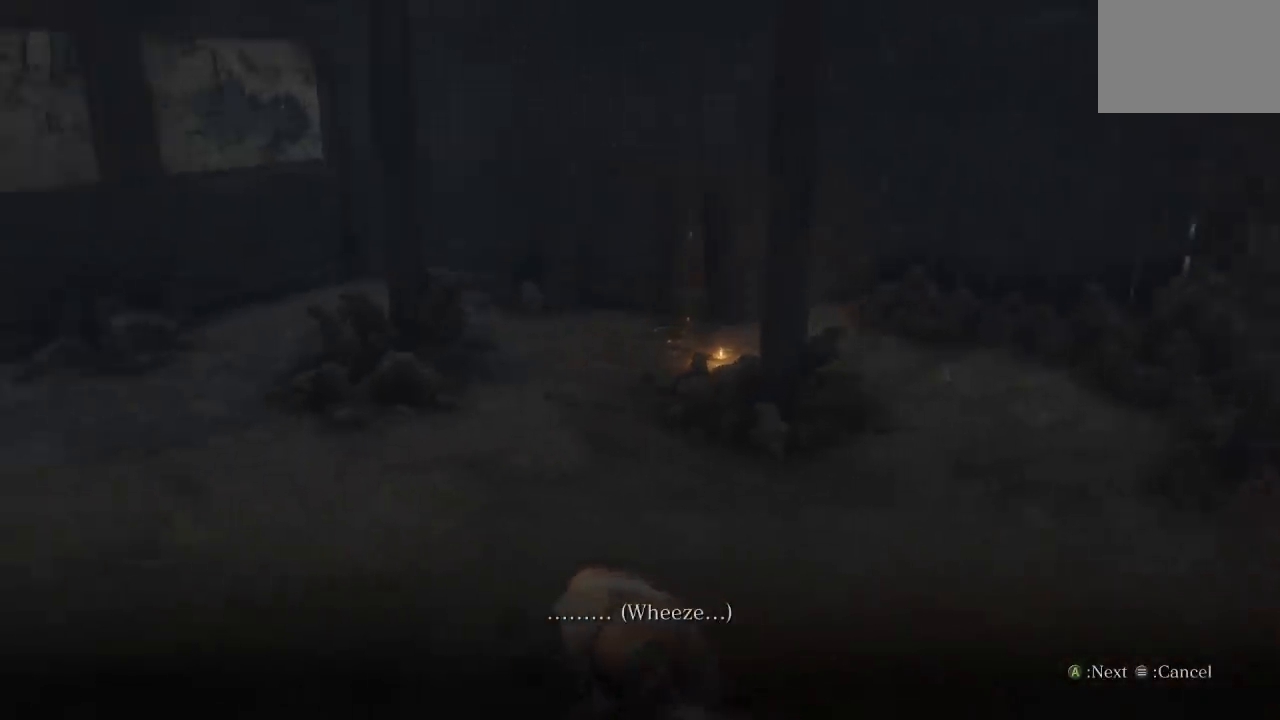
{"buttons": [], "left_stick": "up", "right_stick": "left", "button_events": [[167, "A", "down"], [283, "A", "up"]]}
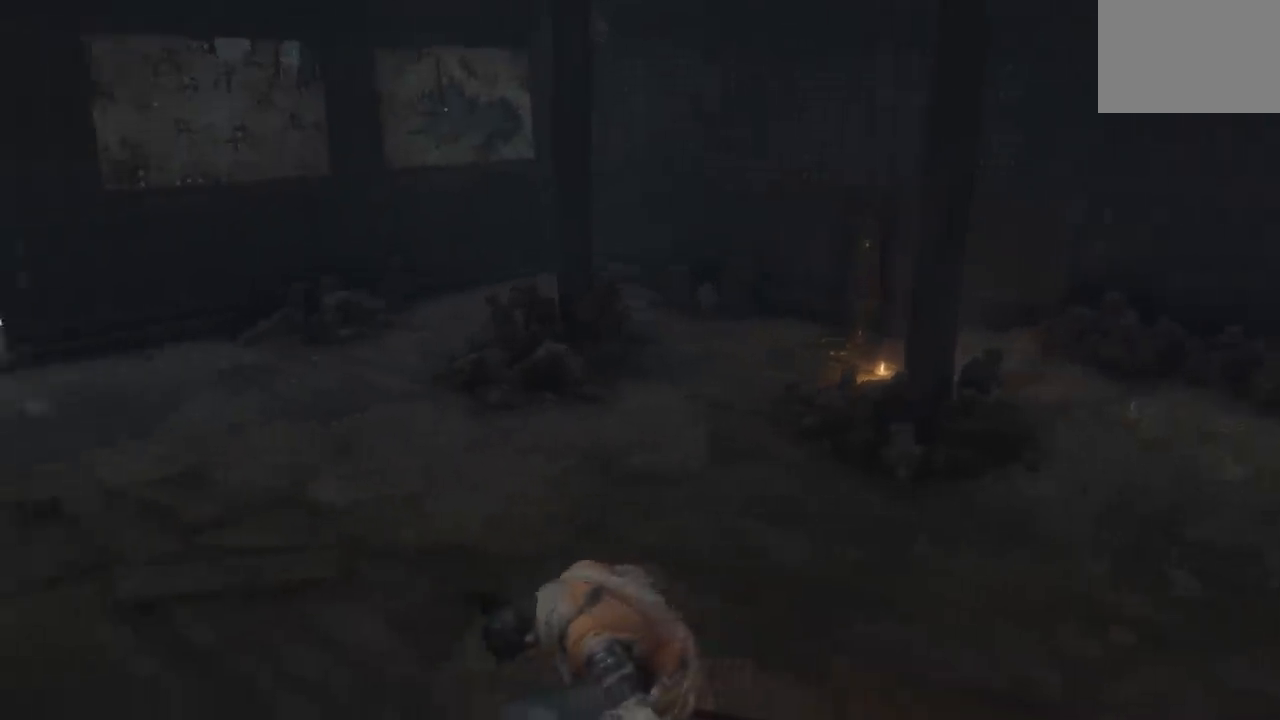
{"buttons": ["B"], "left_stick": "up", "right_stick": "center", "button_events": [[450, "B", "down"]]}
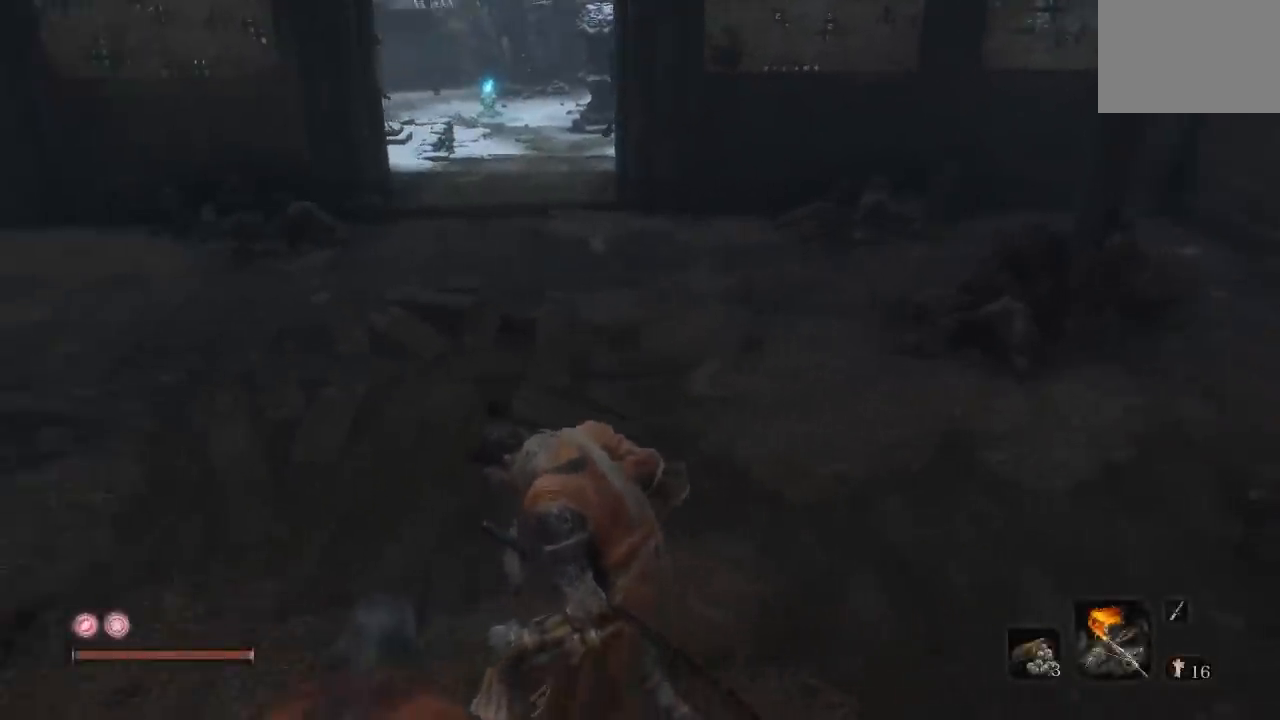
{"buttons": ["B"], "left_stick": "up", "right_stick": "center", "button_events": []}
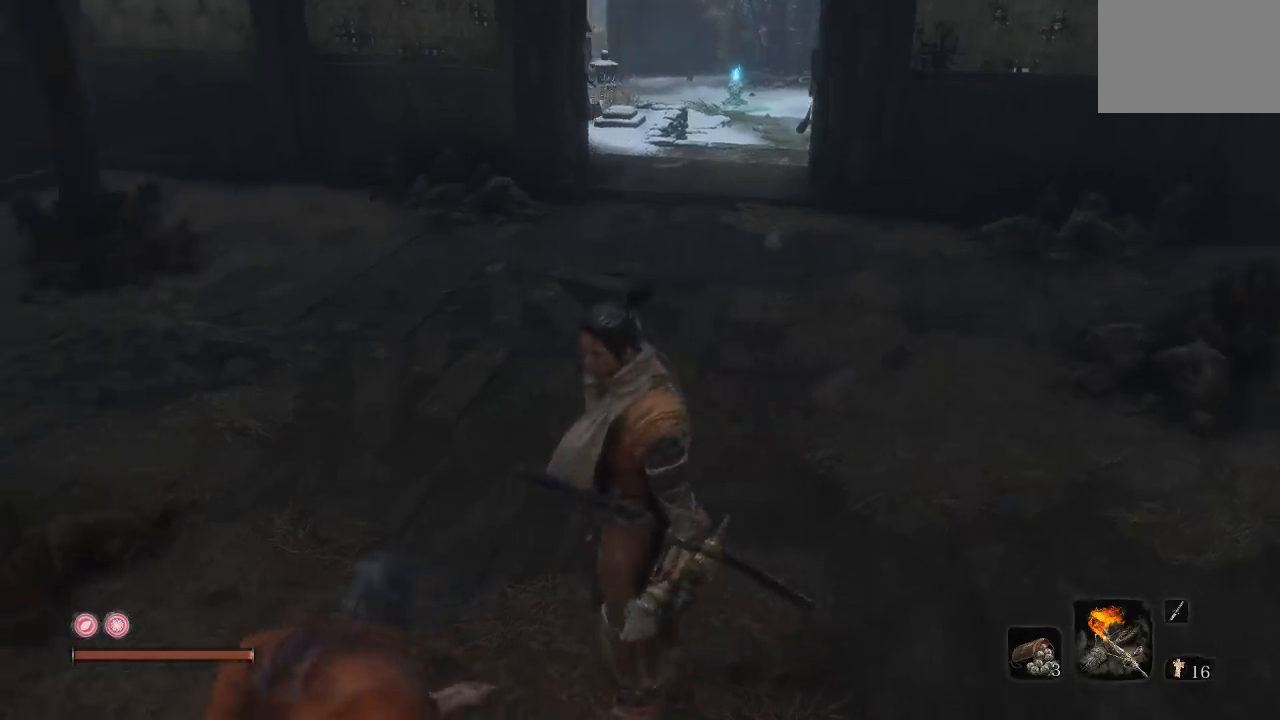
{"buttons": ["B"], "left_stick": "up", "right_stick": "center", "button_events": []}
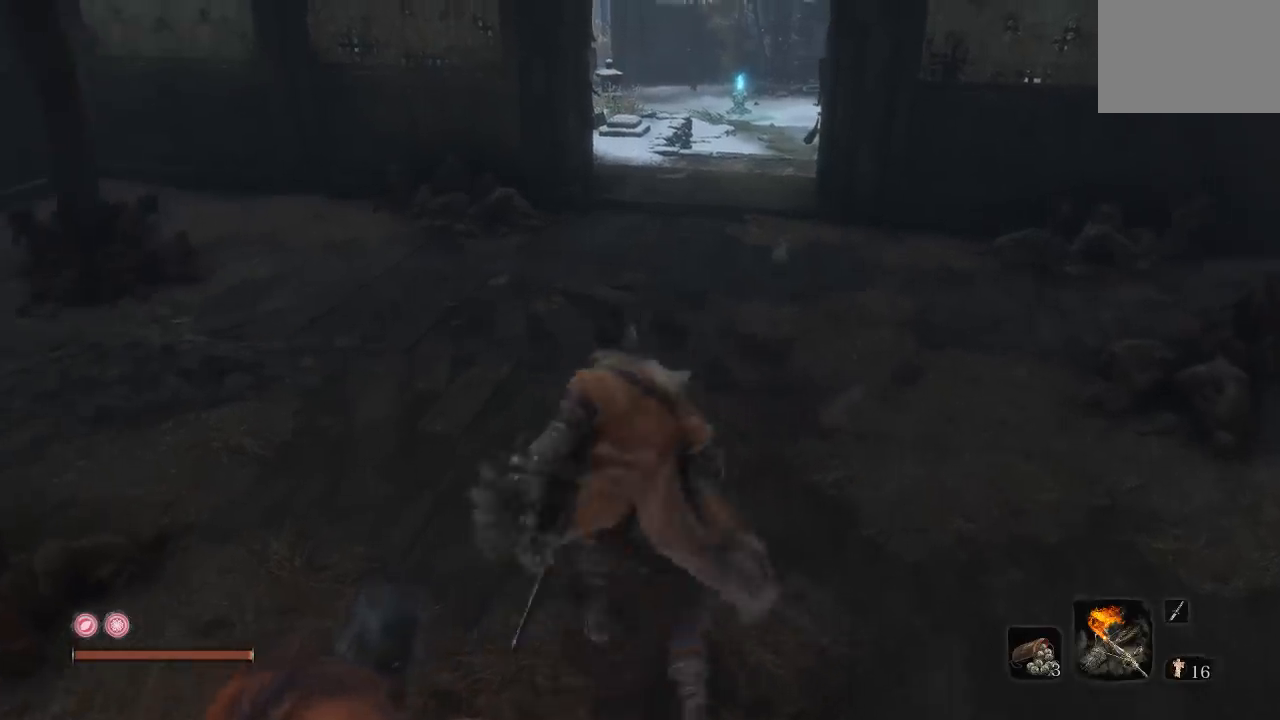
{"buttons": ["B"], "left_stick": "up", "right_stick": "down-right", "button_events": []}
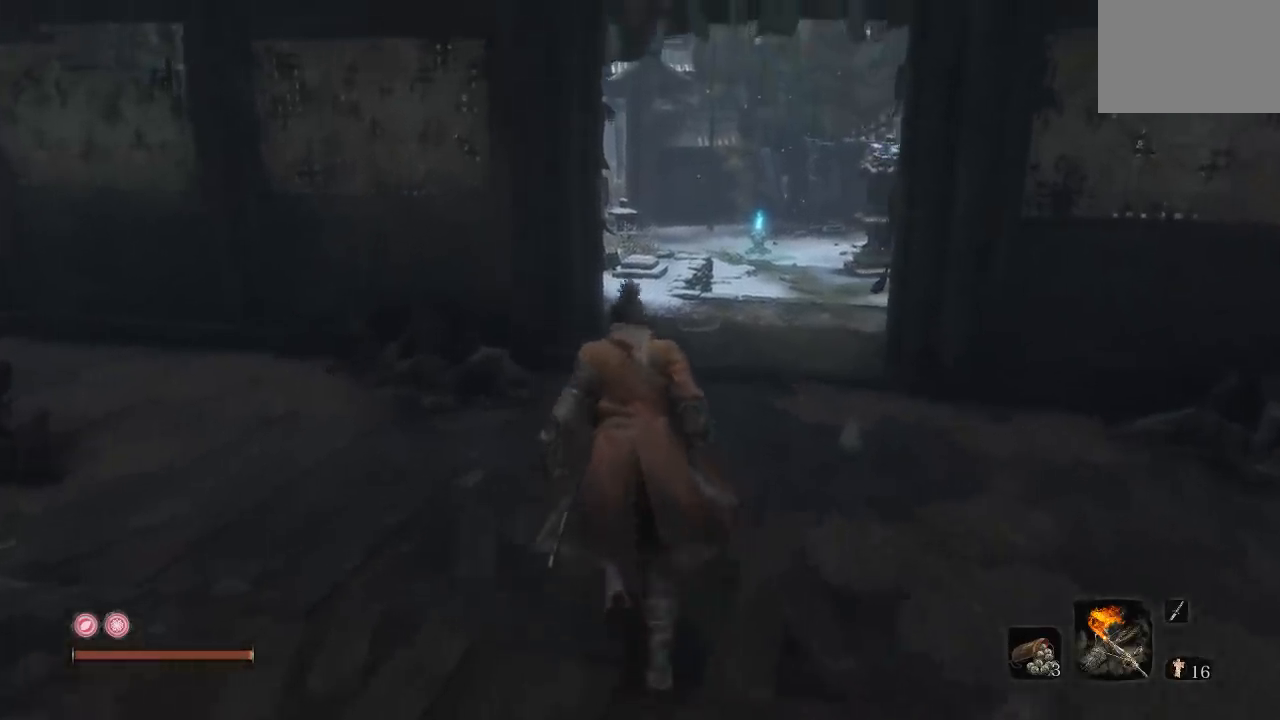
{"buttons": ["B"], "left_stick": "up", "right_stick": "center", "button_events": []}
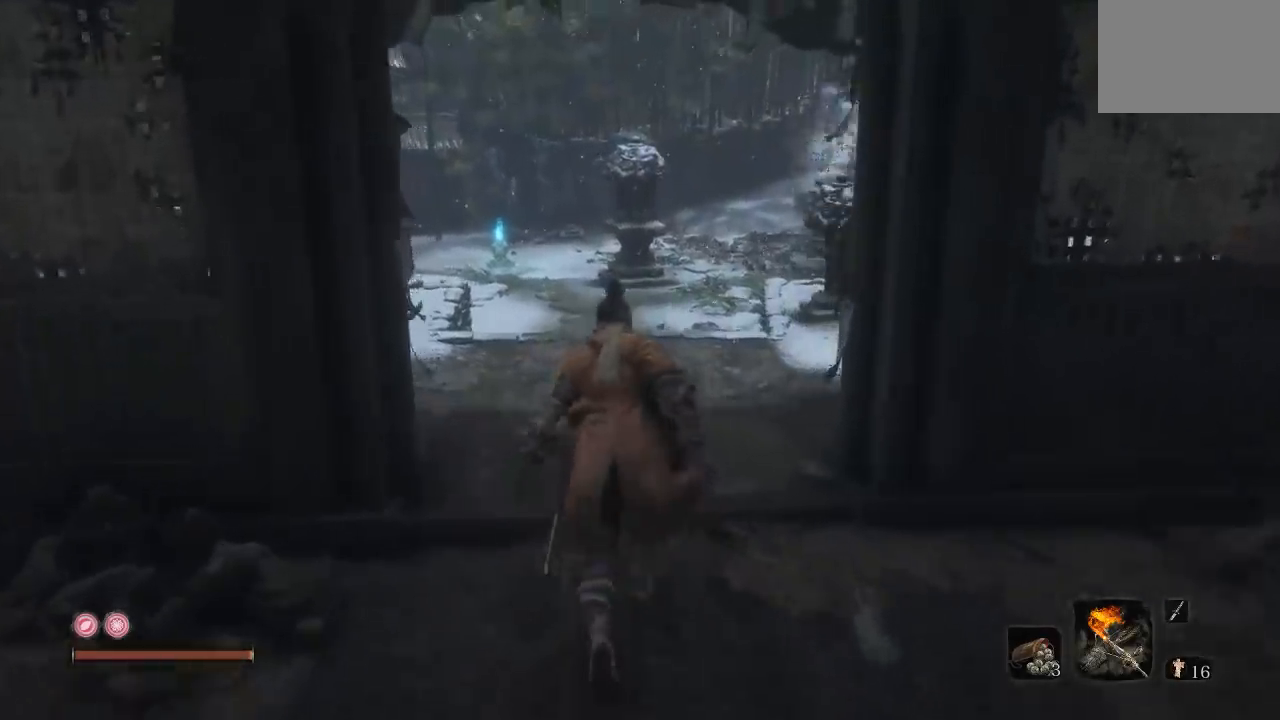
{"buttons": ["B"], "left_stick": "up", "right_stick": "center", "button_events": []}
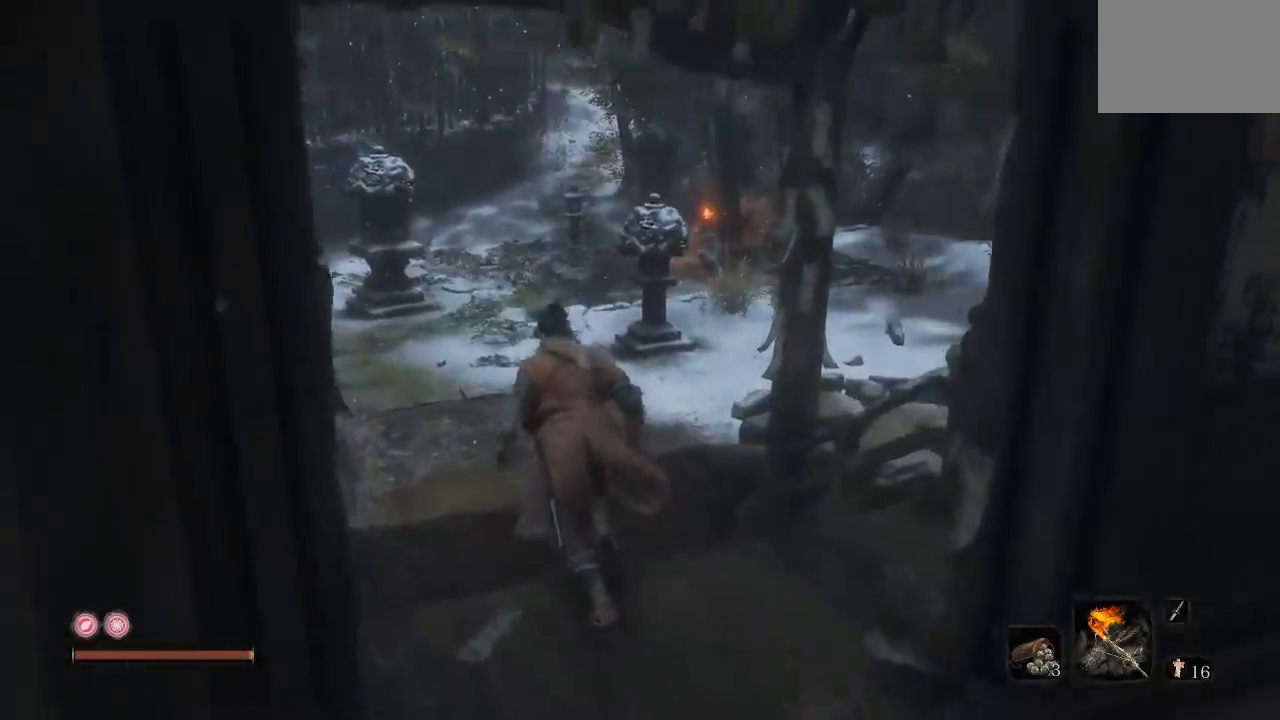
{"buttons": ["B"], "left_stick": "up", "right_stick": "right", "button_events": []}
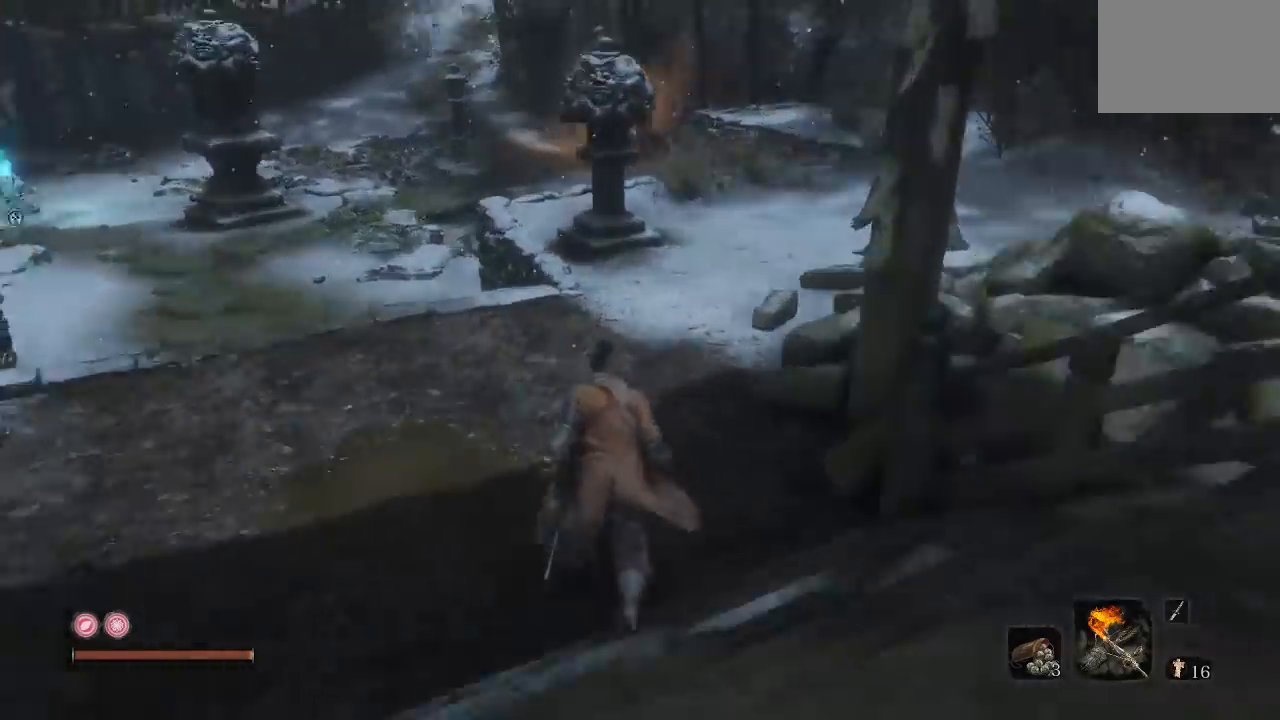
{"buttons": ["B"], "left_stick": "up", "right_stick": "left", "button_events": []}
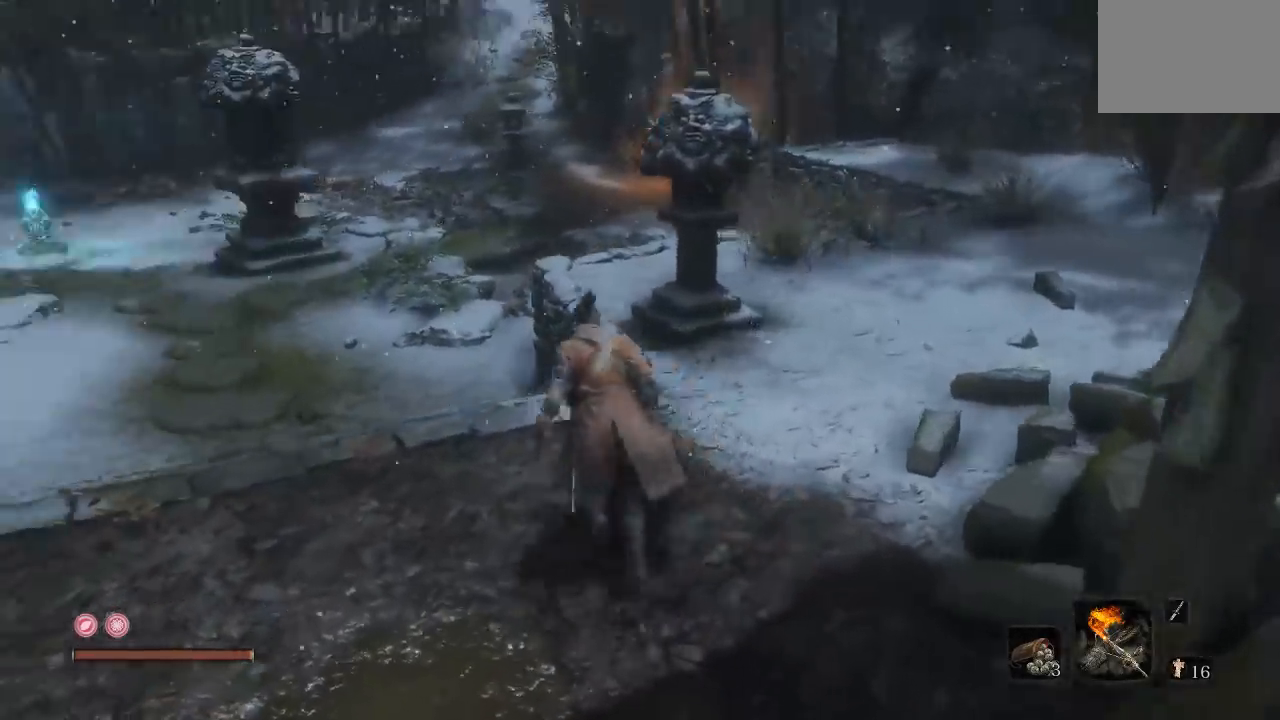
{"buttons": ["B"], "left_stick": "up", "right_stick": "center", "button_events": []}
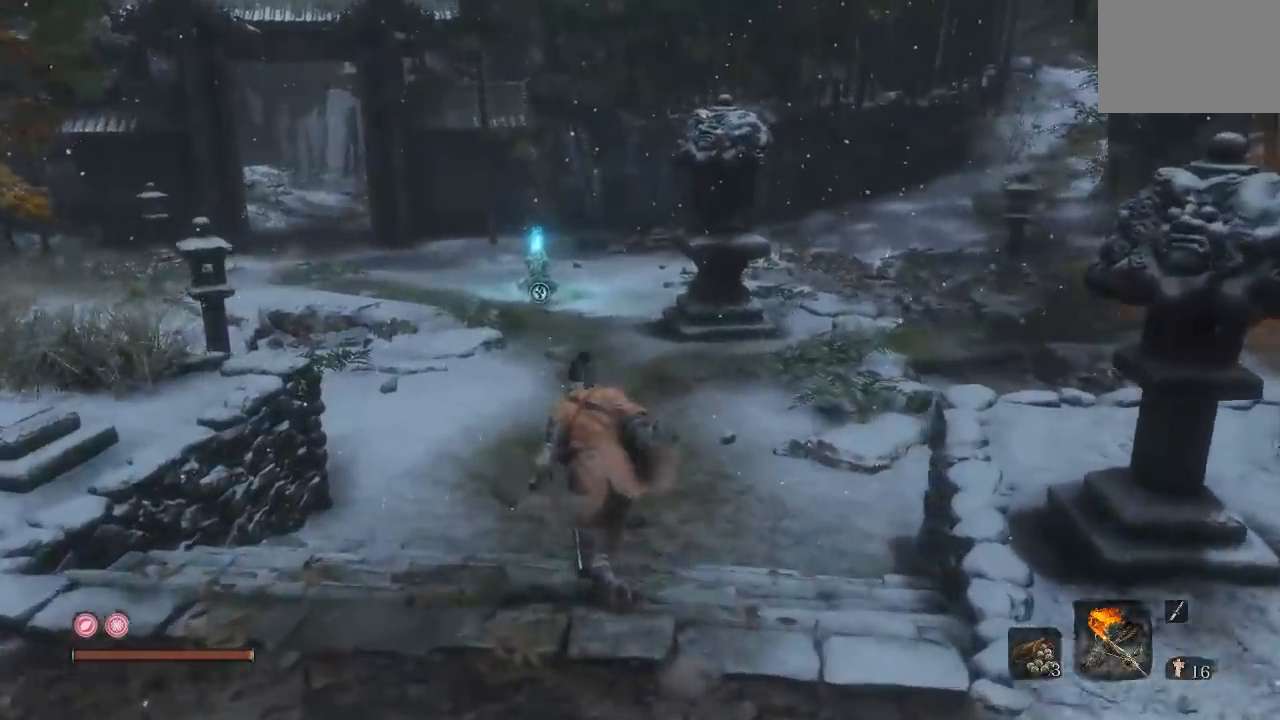
{"buttons": ["B"], "left_stick": "up-left", "right_stick": "center"}
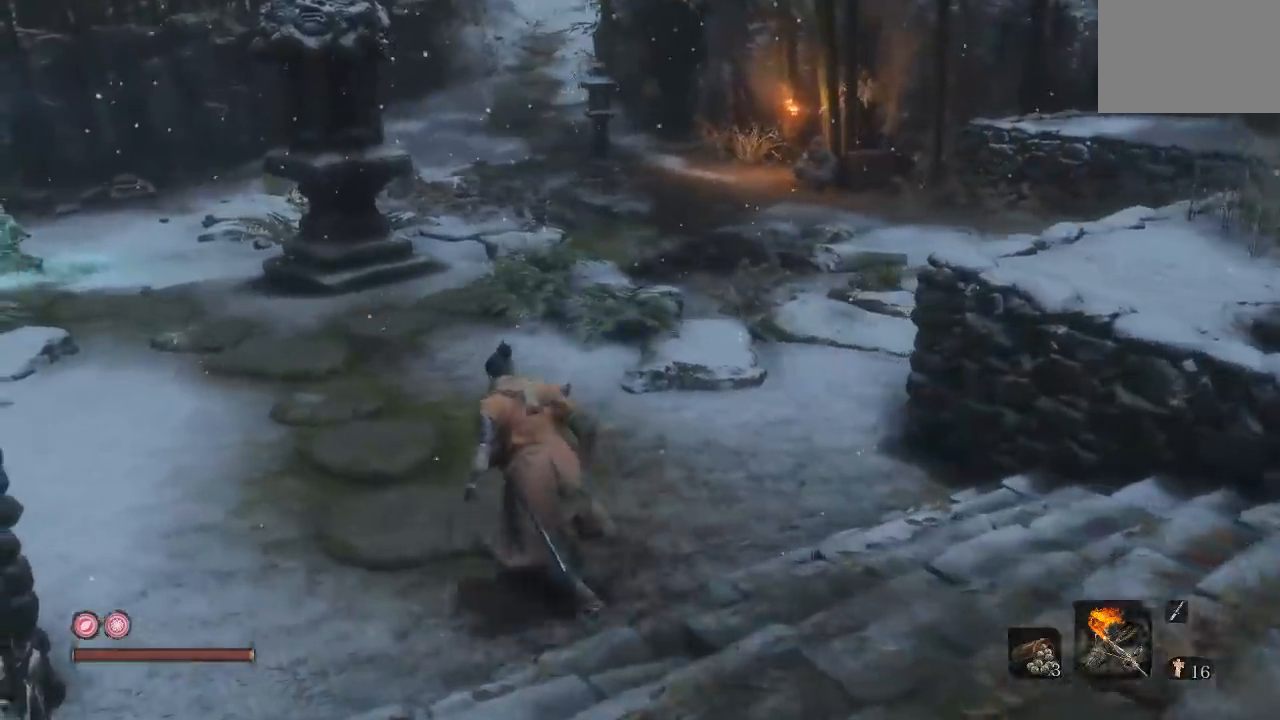
{"buttons": ["B"], "left_stick": "up", "right_stick": "left", "button_events": []}